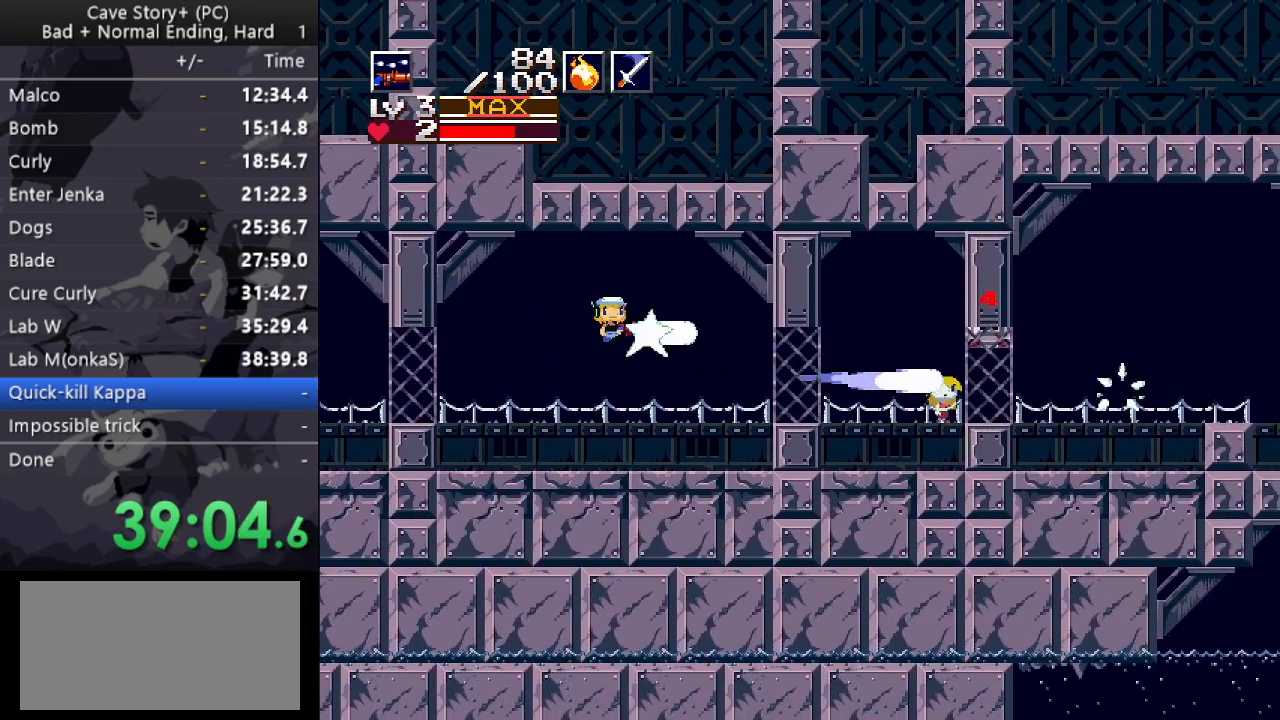
Gameplay with keyboard; each line is a JSON object with the keys held at the frame after it. "events" lists presses ("down") and releases ("up") of "a", "down", "left", "q", "right", "s", "up", "w", "x" and "z" between this image and that frame as [ms after this image, input, new state], when the widget could be followed in between. No other keys are recorded. Mouse input is not recorded.
{"keys": ["right"], "events": [[33, "x", "up"], [83, "x", "down"], [133, "right", "up"], [133, "x", "up"], [167, "x", "down"], [217, "x", "up"], [267, "x", "down"], [367, "x", "up"], [417, "z", "down"], [450, "x", "down"], [450, "z", "up"], [500, "right", "down"], [500, "x", "up"]]}
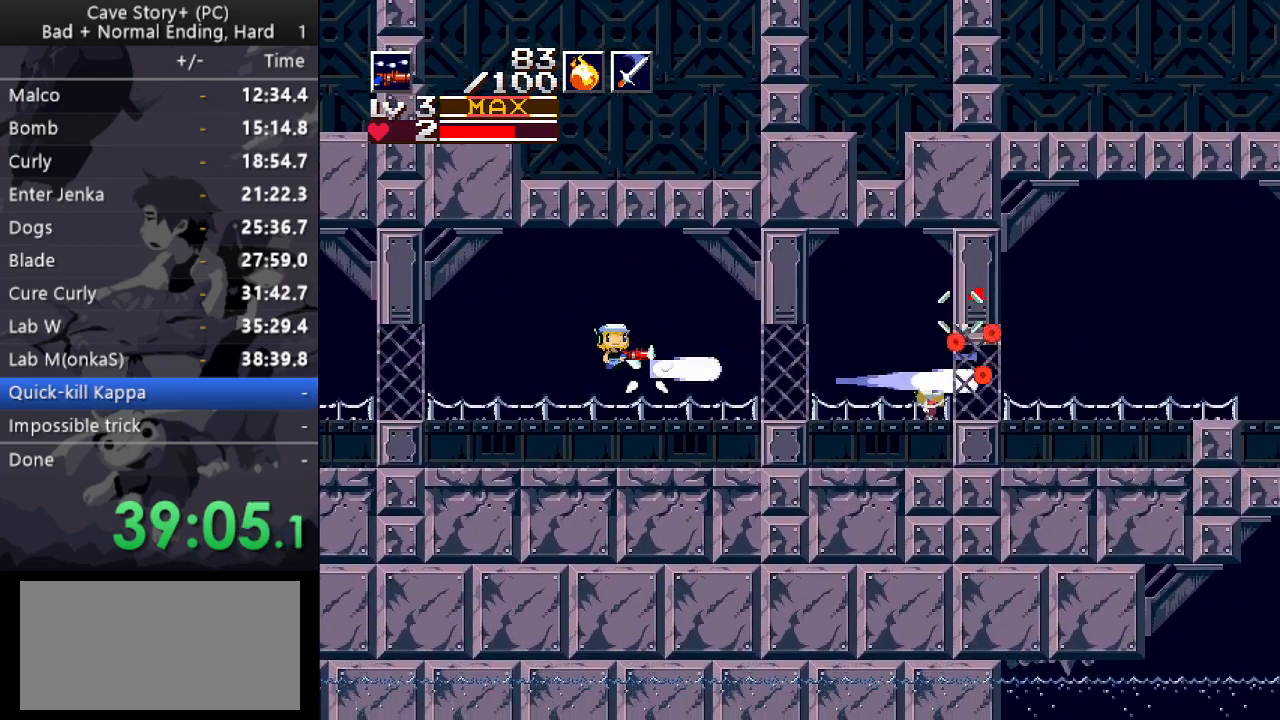
{"keys": ["x"], "events": [[100, "x", "down"], [150, "right", "up"], [150, "x", "up"], [183, "x", "down"], [233, "x", "up"], [283, "x", "down"], [333, "x", "up"], [383, "x", "down"]]}
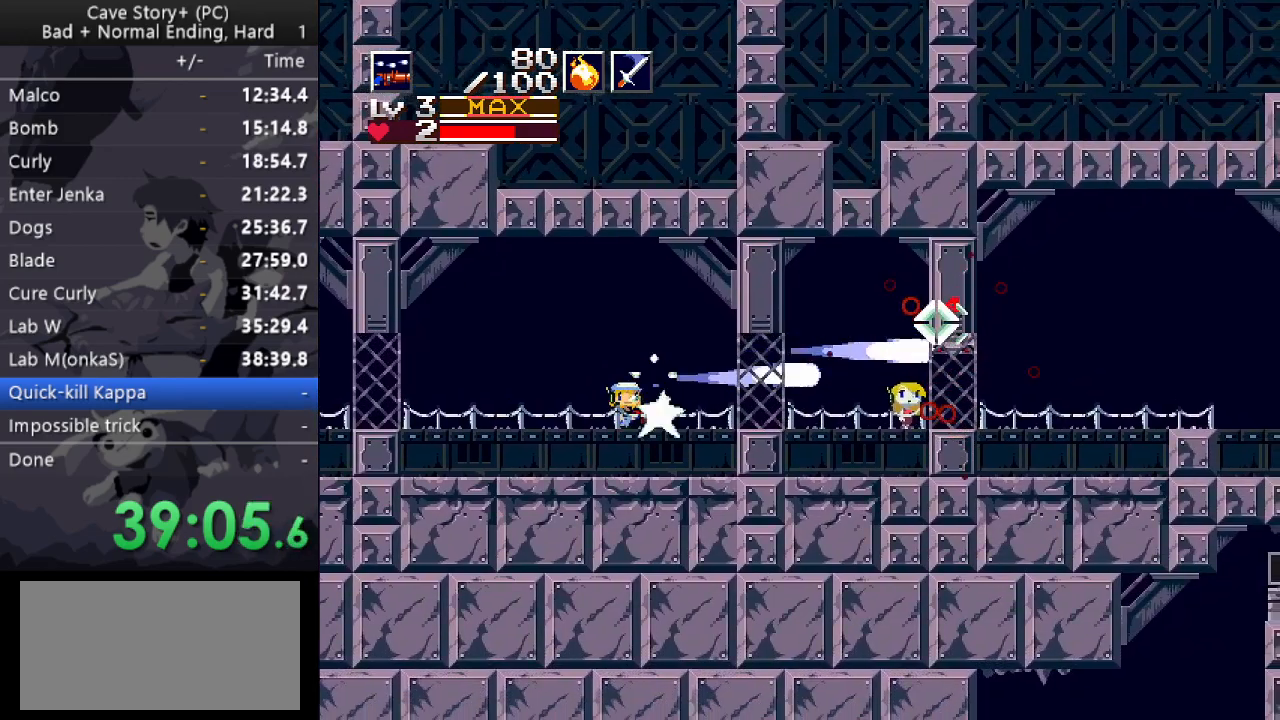
{"keys": ["left"], "events": [[17, "x", "up"], [17, "z", "down"], [67, "x", "down"], [117, "z", "up"], [200, "x", "up"], [250, "x", "down"], [300, "x", "up"], [350, "x", "down"], [400, "left", "down"], [433, "x", "up"]]}
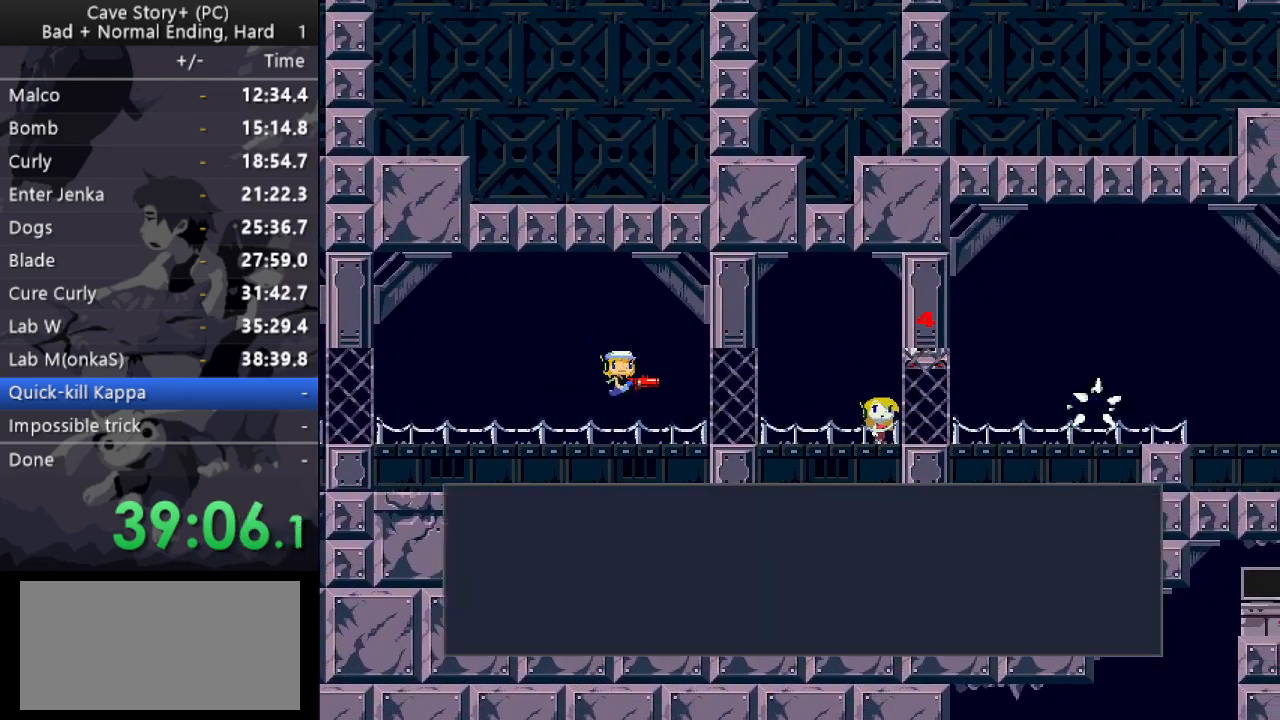
{"keys": ["z"], "events": [[33, "left", "up"], [33, "z", "down"], [133, "x", "down"], [183, "z", "up"], [217, "x", "up"], [217, "z", "down"], [267, "x", "down"], [317, "z", "up"], [367, "x", "up"], [367, "z", "down"], [400, "x", "down"], [450, "z", "up"], [500, "x", "up"], [500, "z", "down"]]}
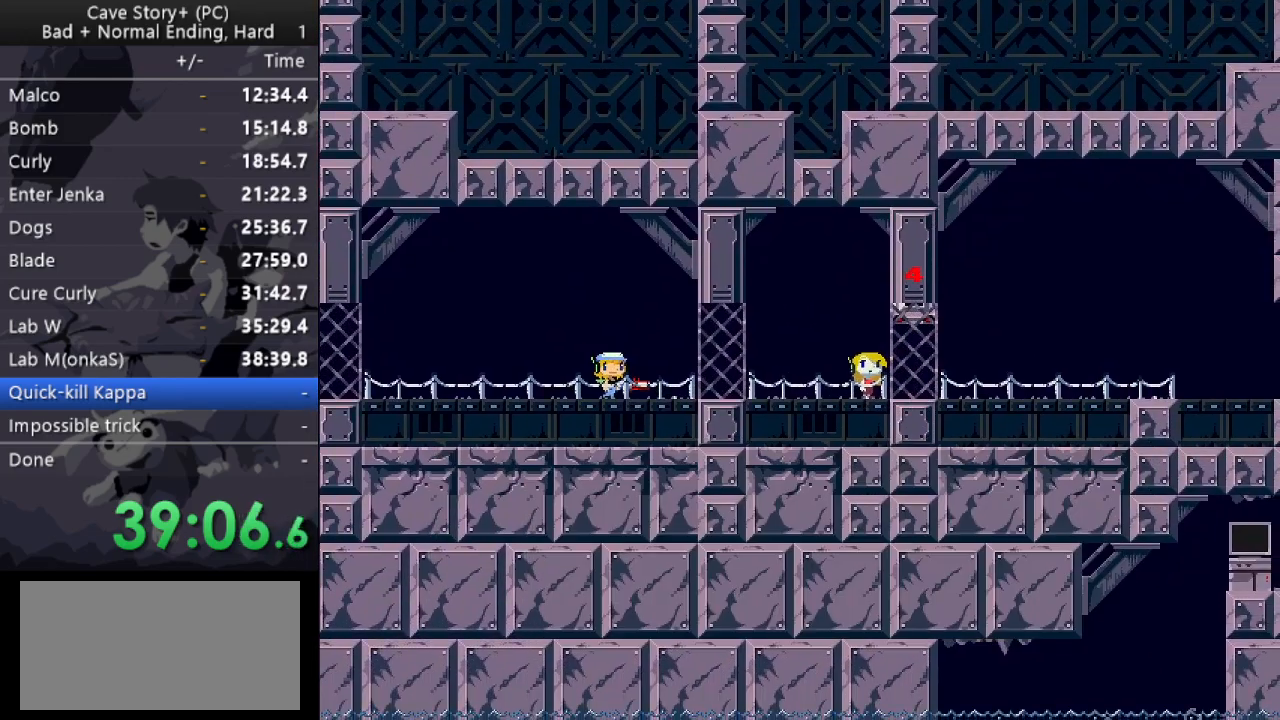
{"keys": ["x"], "events": [[50, "x", "down"], [150, "x", "up"], [233, "x", "down"], [283, "x", "up"], [333, "x", "down"], [433, "x", "up"], [467, "x", "down"], [467, "z", "up"]]}
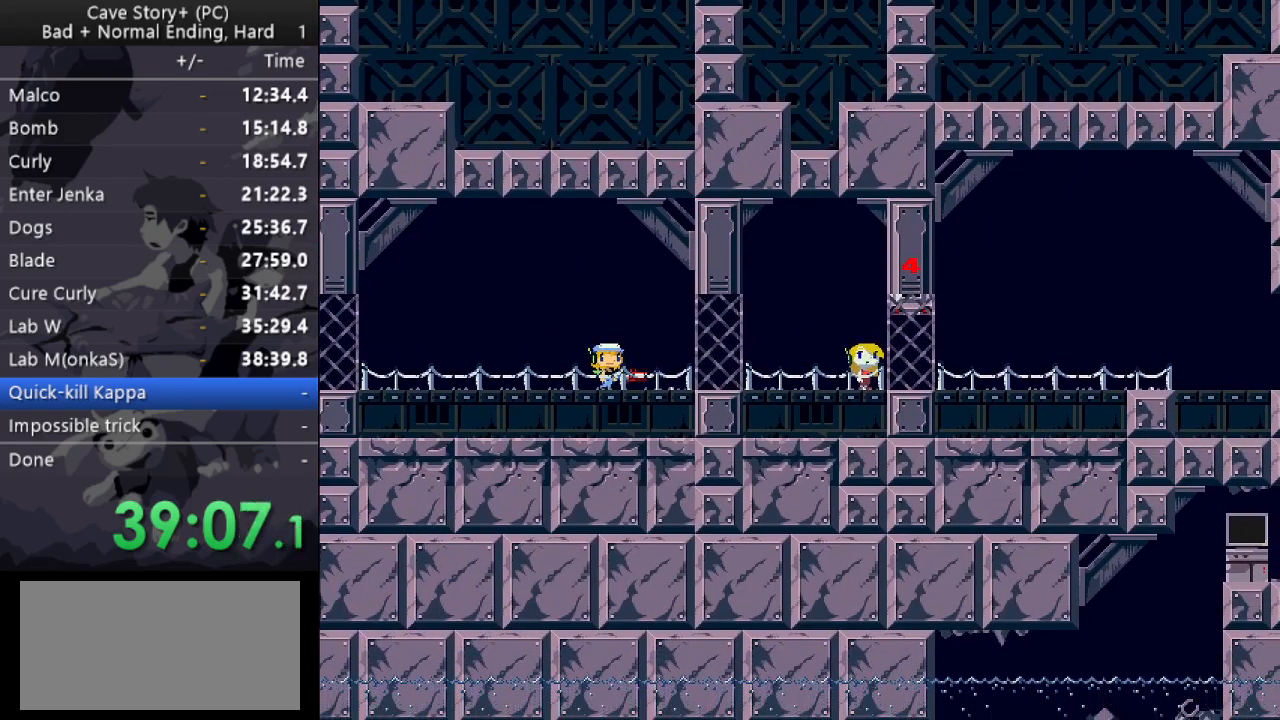
{"keys": ["x", "z"], "events": [[17, "z", "down"], [117, "z", "up"], [167, "z", "down"], [200, "x", "up"], [250, "x", "down"], [383, "z", "up"], [450, "z", "down"]]}
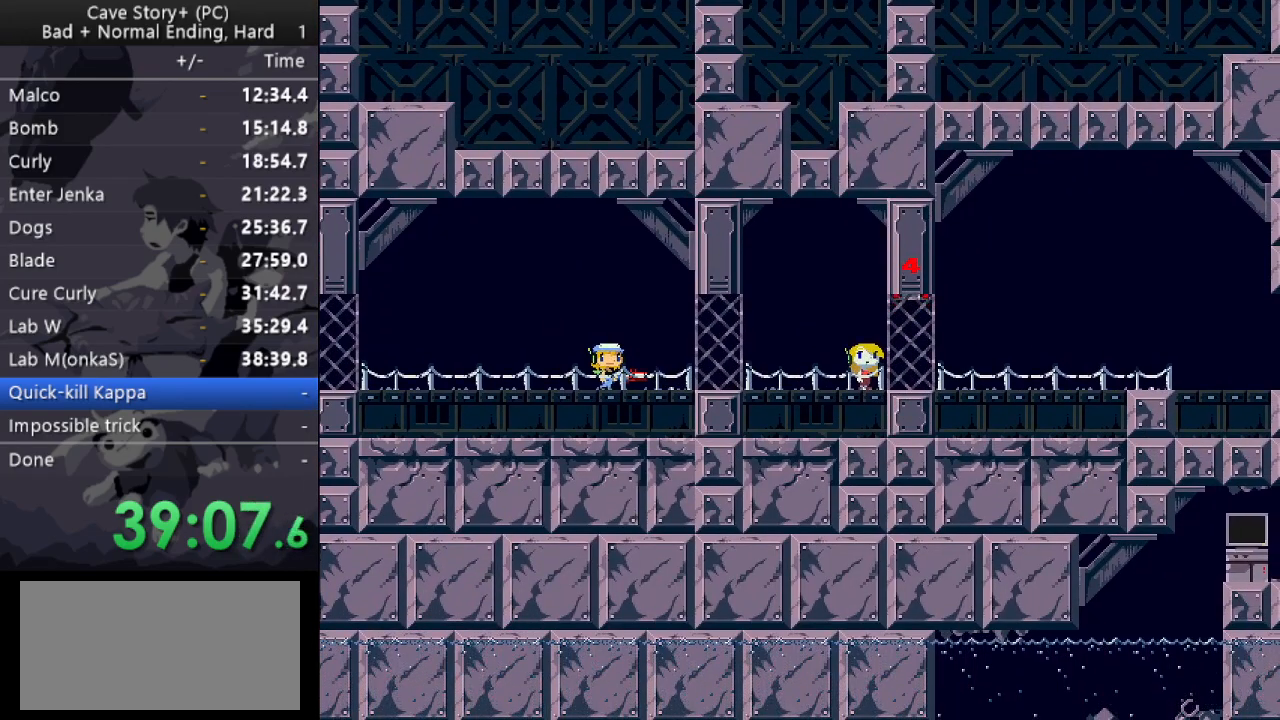
{"keys": ["x", "z"], "events": [[83, "x", "up"], [133, "x", "down"], [133, "z", "up"], [183, "z", "down"], [217, "x", "up"], [267, "x", "down"], [317, "z", "up"], [367, "z", "down"], [417, "x", "up"], [500, "x", "down"]]}
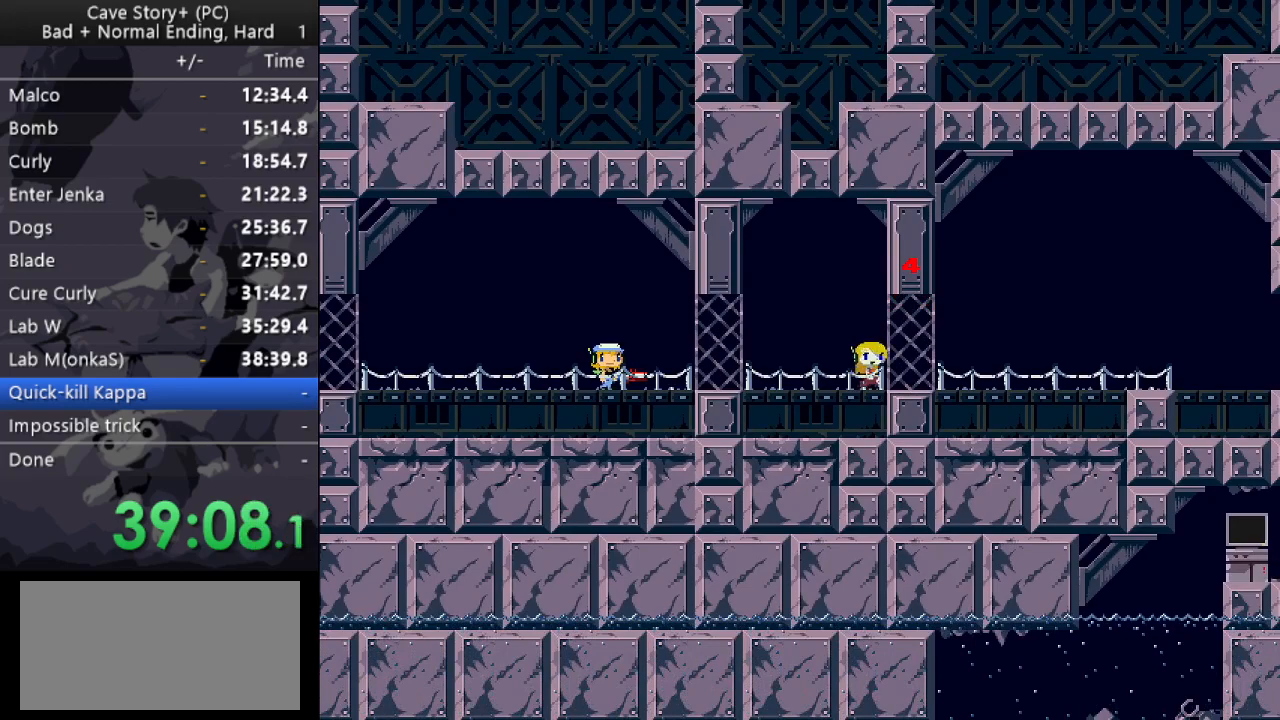
{"keys": ["z"], "events": [[50, "z", "up"], [100, "x", "up"], [100, "z", "down"], [183, "x", "down"], [183, "z", "up"], [233, "z", "down"], [283, "x", "up"], [333, "x", "down"], [417, "x", "up"]]}
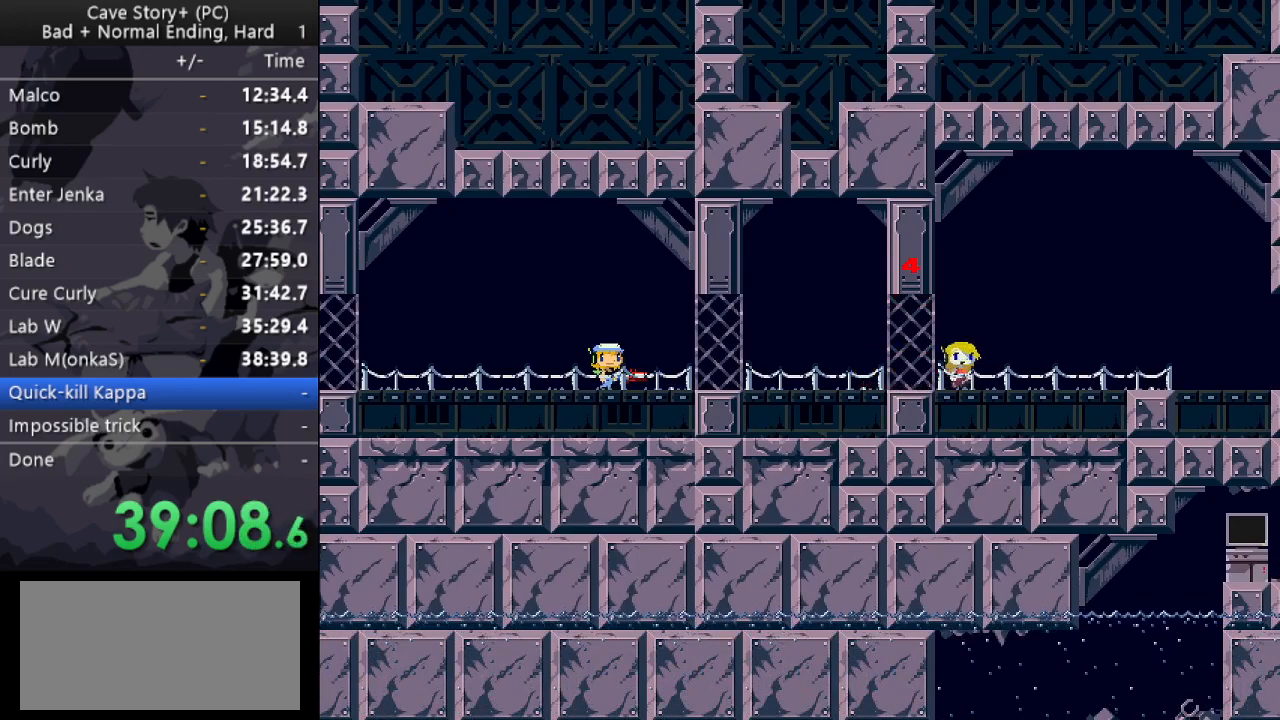
{"keys": ["left", "z"], "events": [[350, "left", "down"]]}
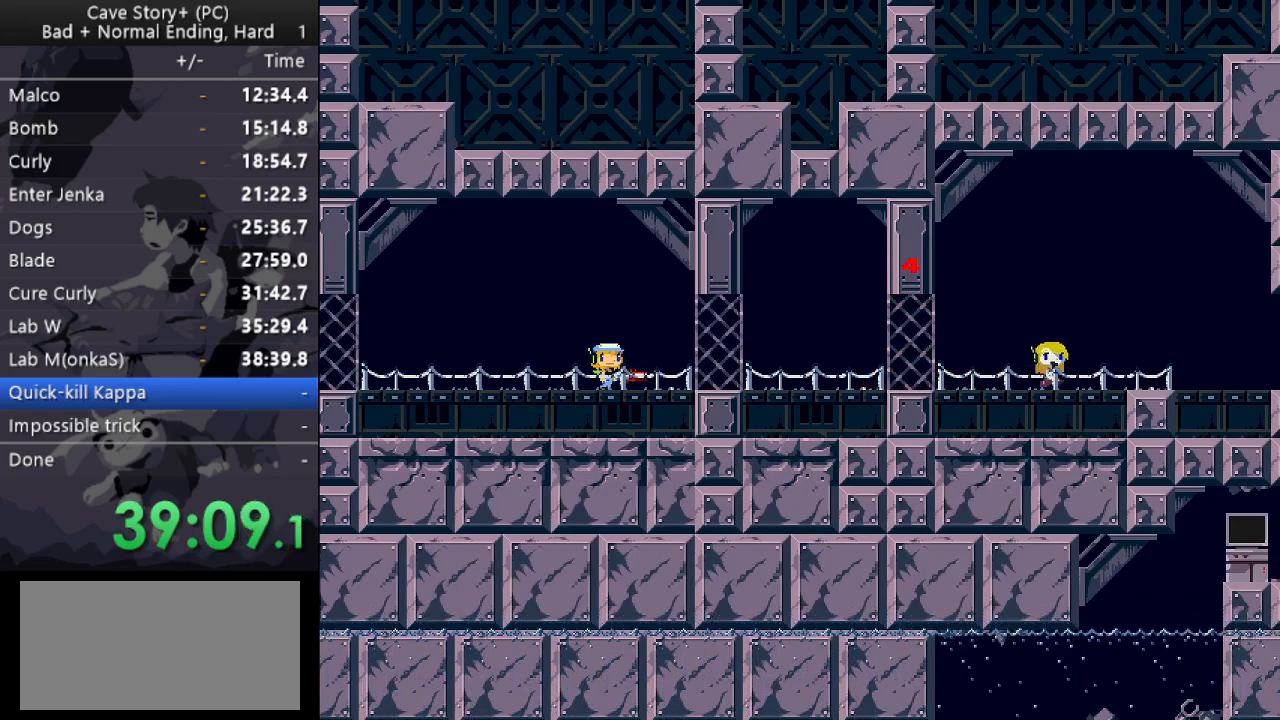
{"keys": ["left"], "events": [[33, "z", "up"]]}
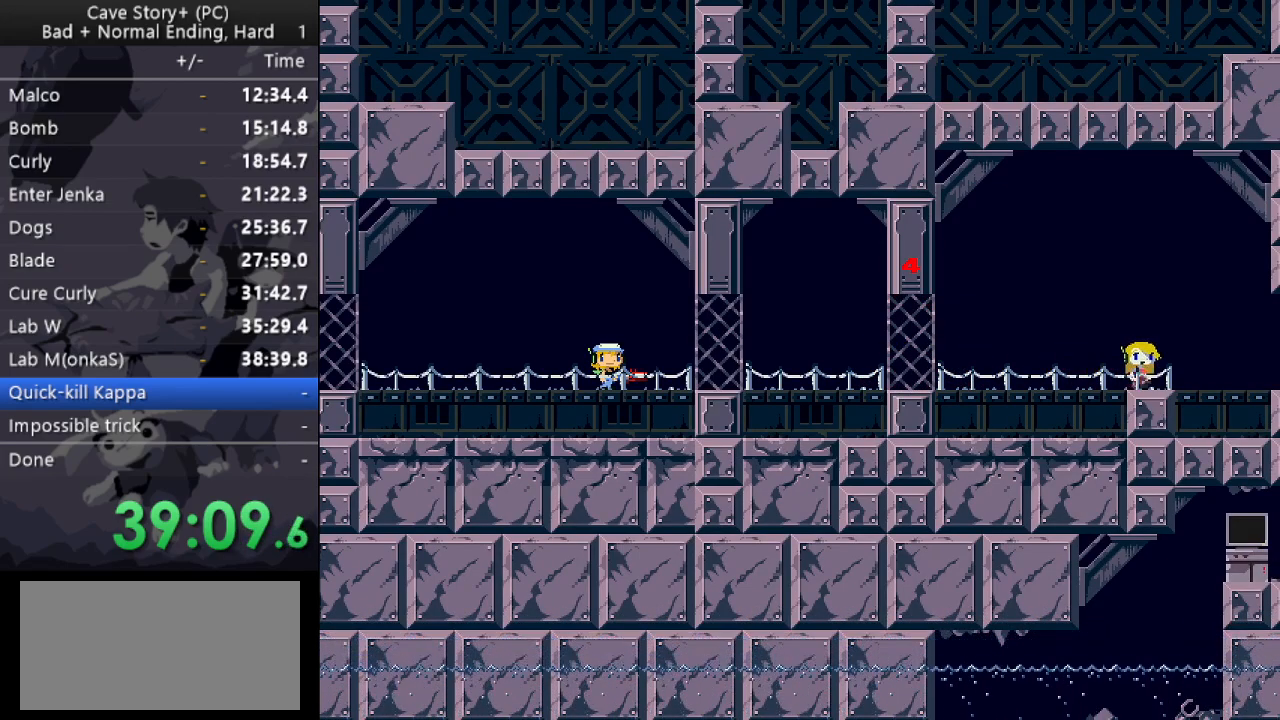
{"keys": ["left"], "events": []}
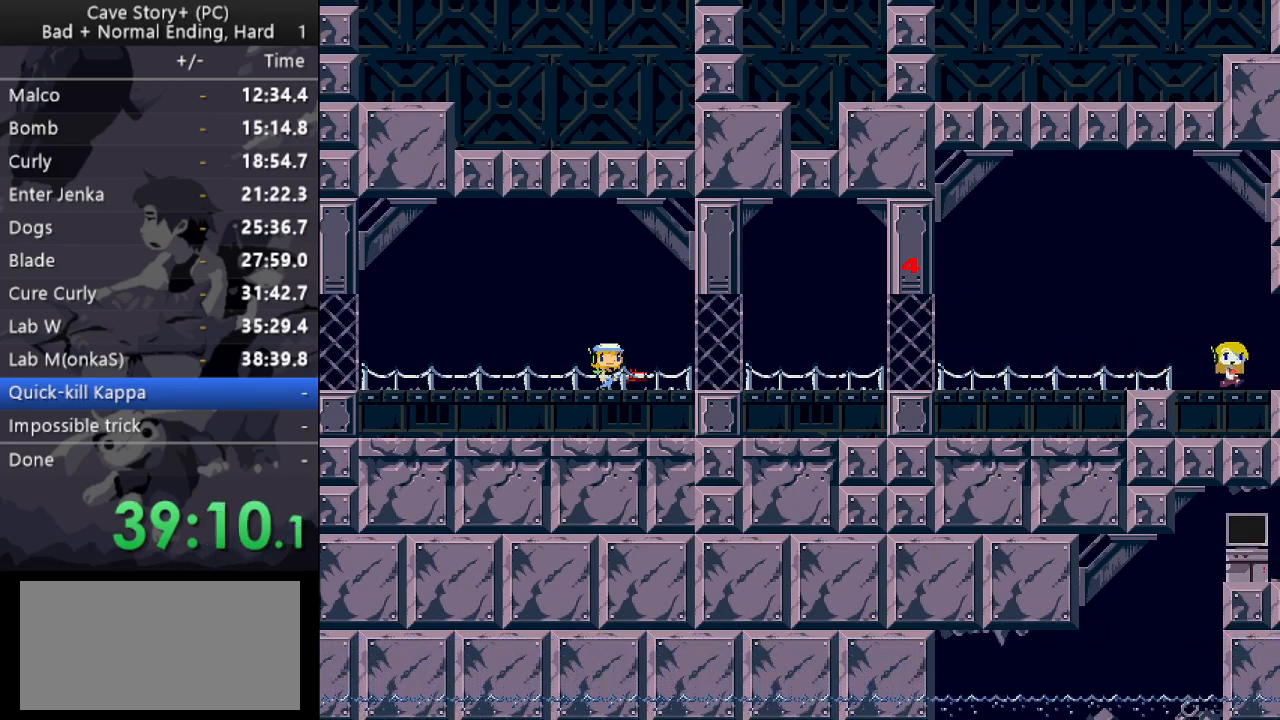
{"keys": ["down", "left"], "events": [[383, "z", "down"], [450, "z", "up"], [483, "down", "down"]]}
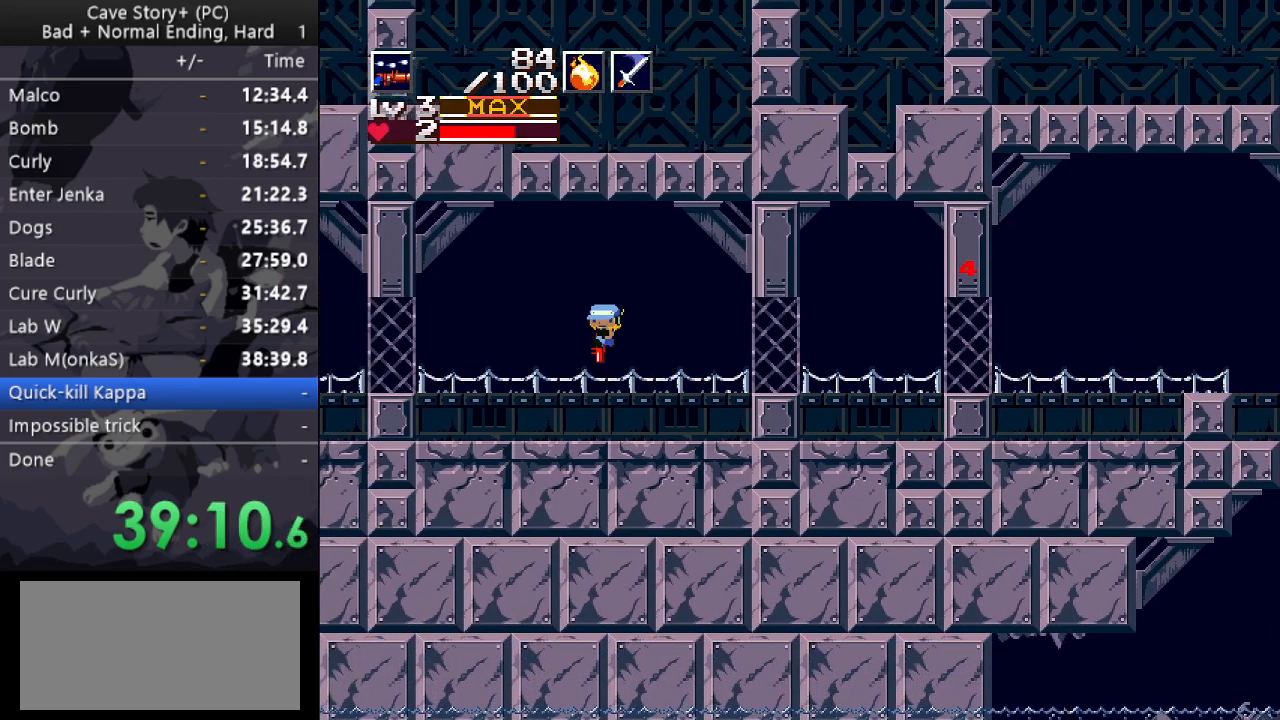
{"keys": ["down", "left"], "events": [[367, "x", "down"], [467, "x", "up"]]}
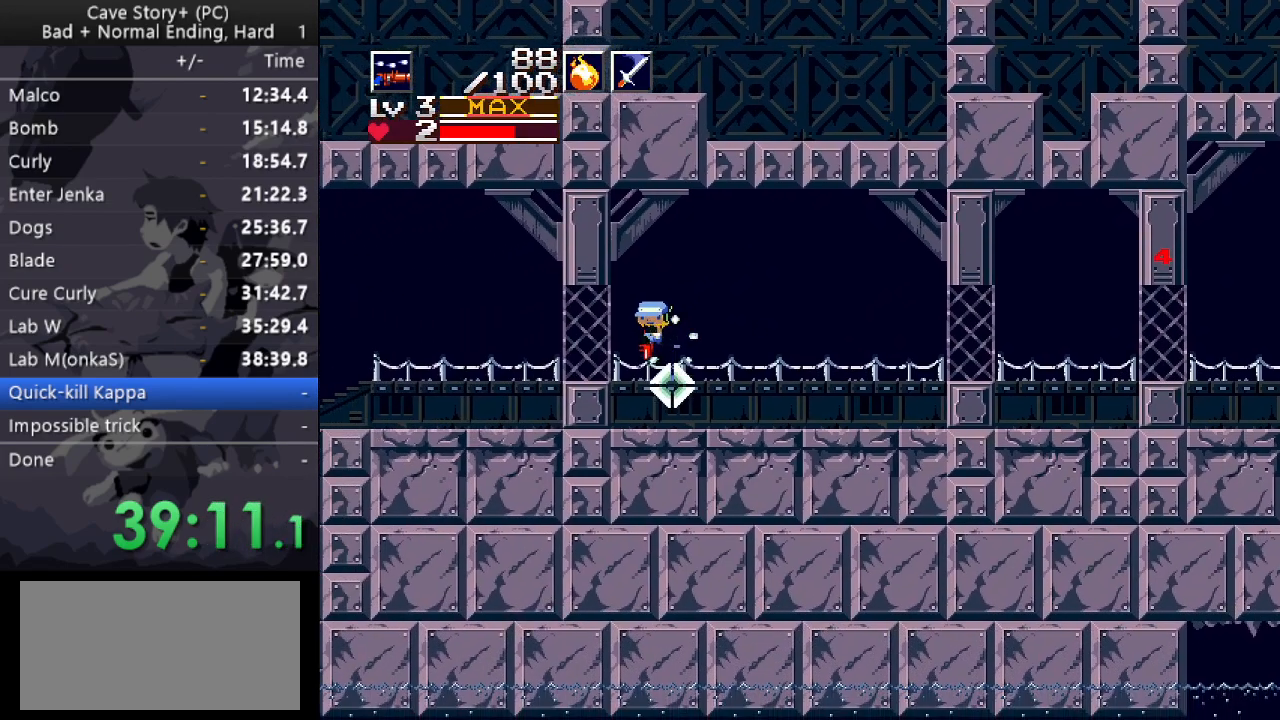
{"keys": ["down", "left"], "events": [[50, "x", "down"], [83, "x", "up"], [133, "x", "down"], [217, "x", "up"], [283, "x", "down"], [367, "x", "up"], [417, "x", "down"], [467, "x", "up"]]}
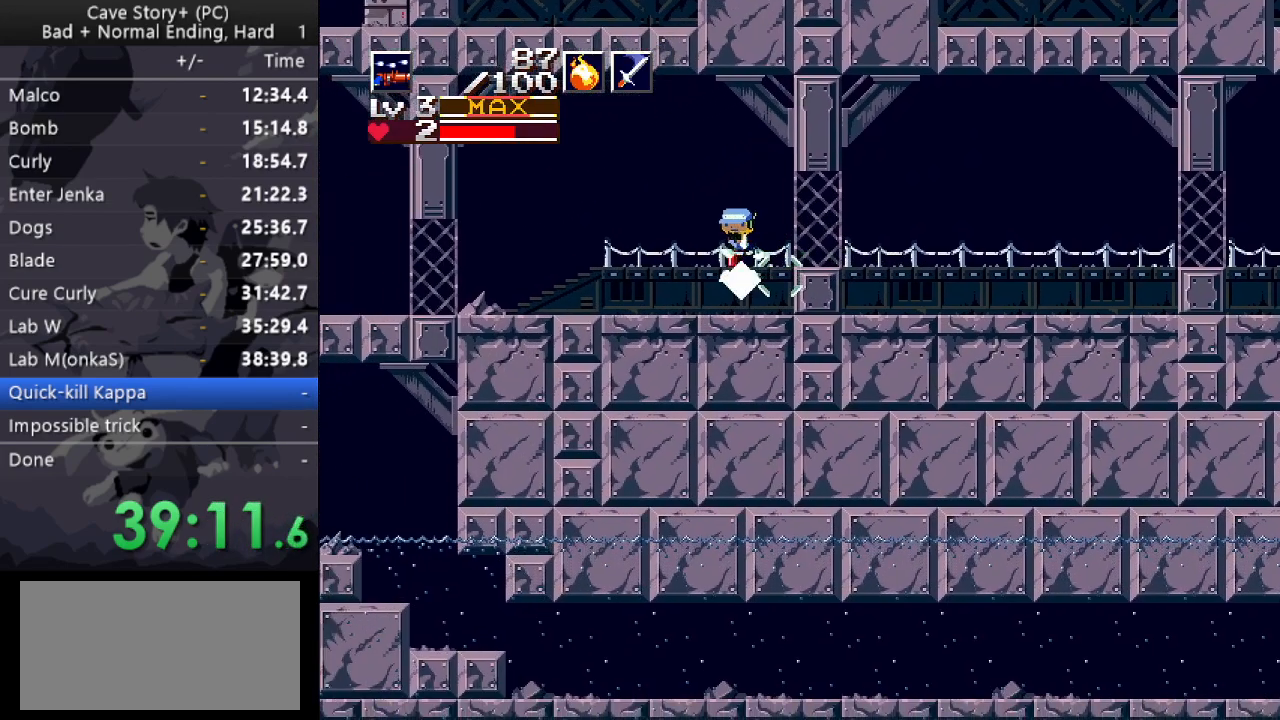
{"keys": ["down", "left"], "events": [[50, "x", "down"], [100, "x", "up"], [167, "x", "down"], [200, "x", "up"], [250, "x", "down"], [333, "x", "up"], [383, "x", "down"], [433, "x", "up"]]}
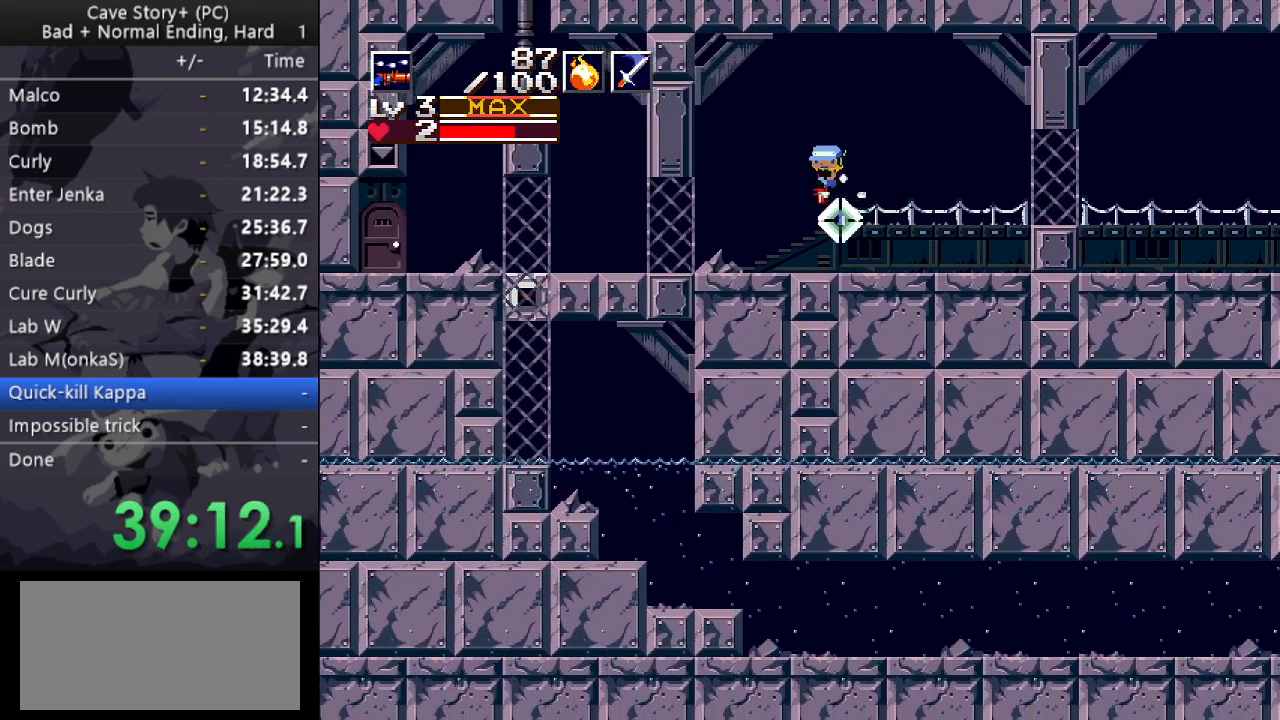
{"keys": ["down", "left"], "events": [[167, "x", "down"], [267, "x", "up"]]}
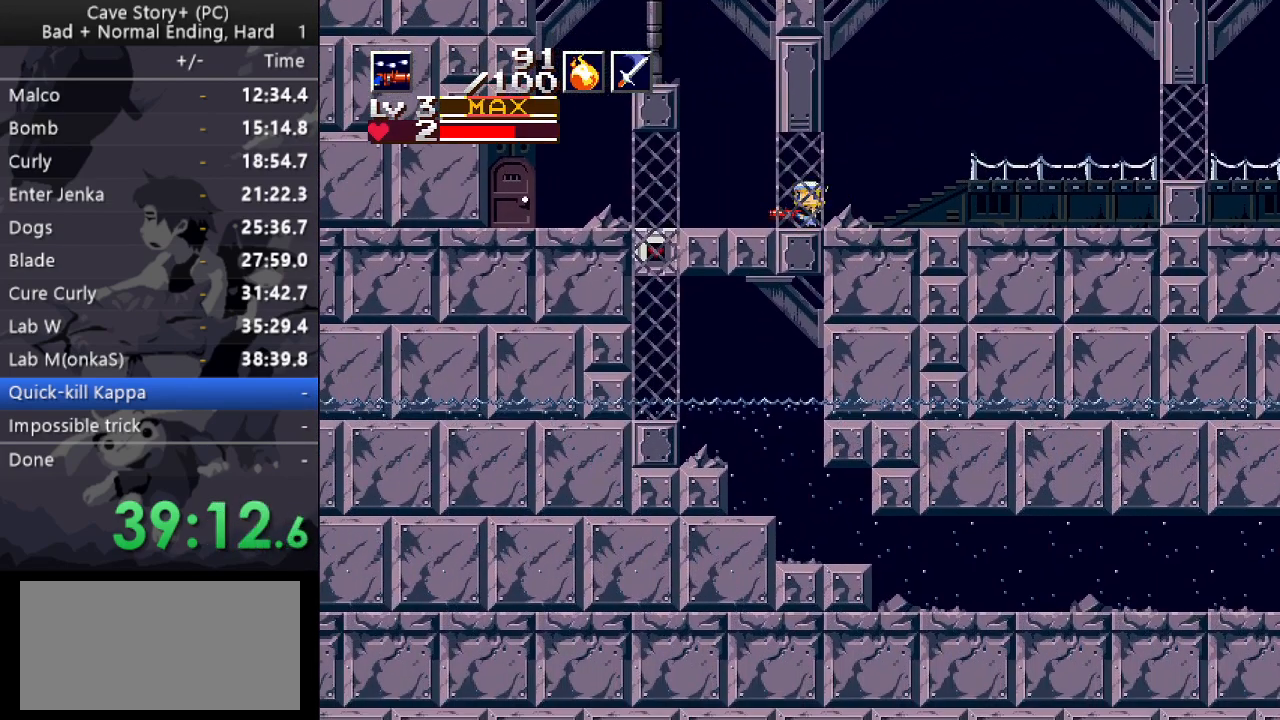
{"keys": ["down", "left", "x", "z"], "events": [[100, "x", "down"], [100, "z", "down"]]}
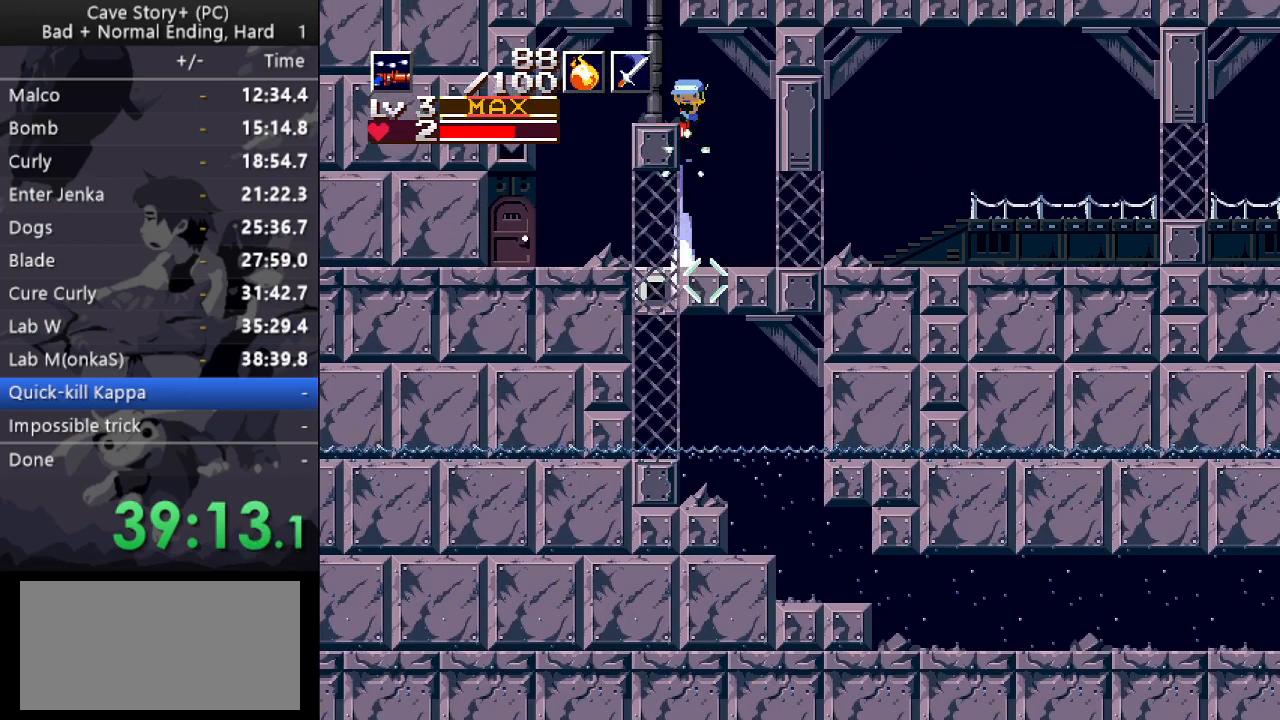
{"keys": ["right"], "events": [[117, "left", "up"], [117, "right", "down"], [433, "x", "up"], [433, "z", "up"], [500, "down", "up"]]}
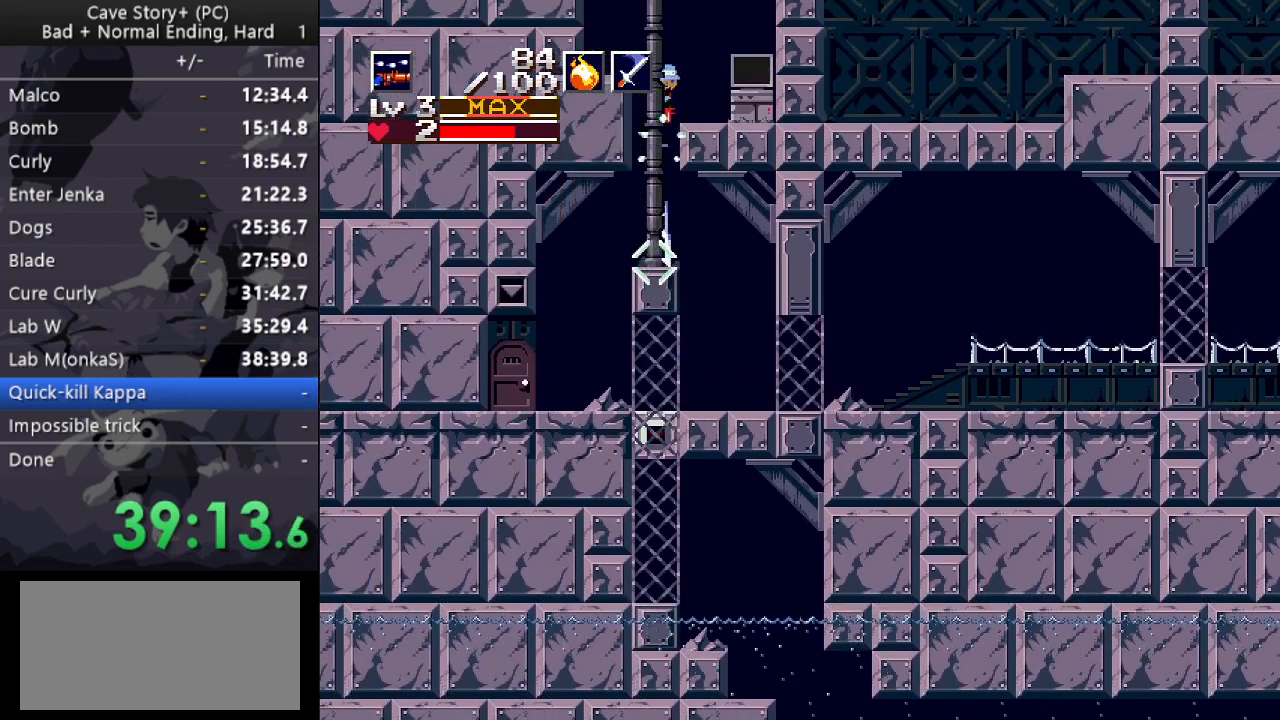
{"keys": ["down", "z"], "events": [[367, "down", "down"], [367, "right", "up"], [467, "z", "down"]]}
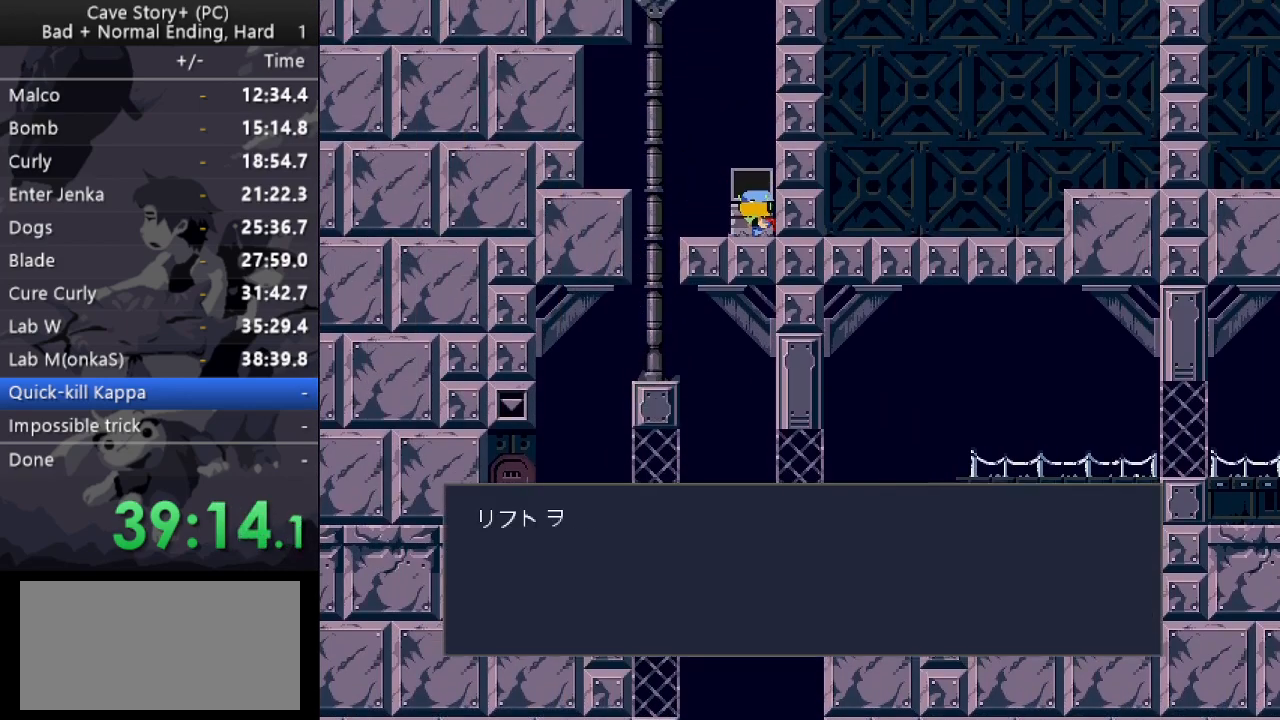
{"keys": [], "events": [[283, "down", "up"], [283, "z", "up"]]}
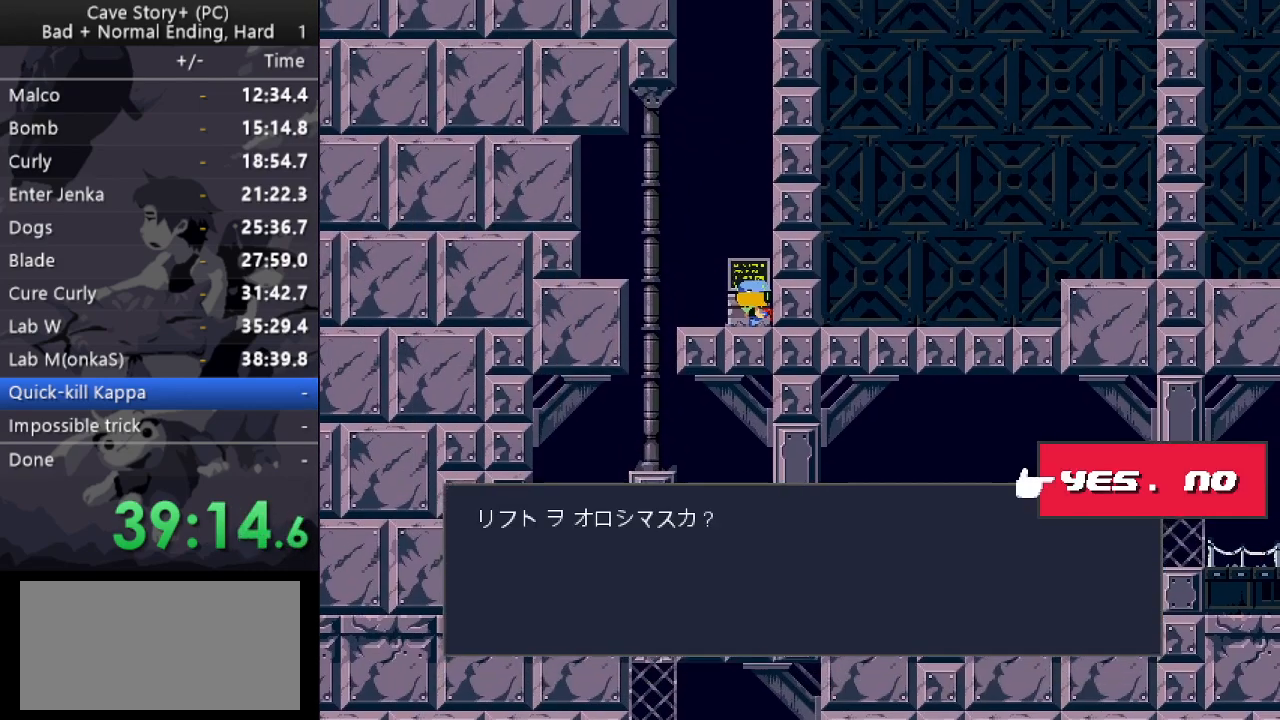
{"keys": ["x", "z"], "events": [[67, "z", "down"], [250, "x", "down"], [350, "x", "up"], [450, "x", "down"]]}
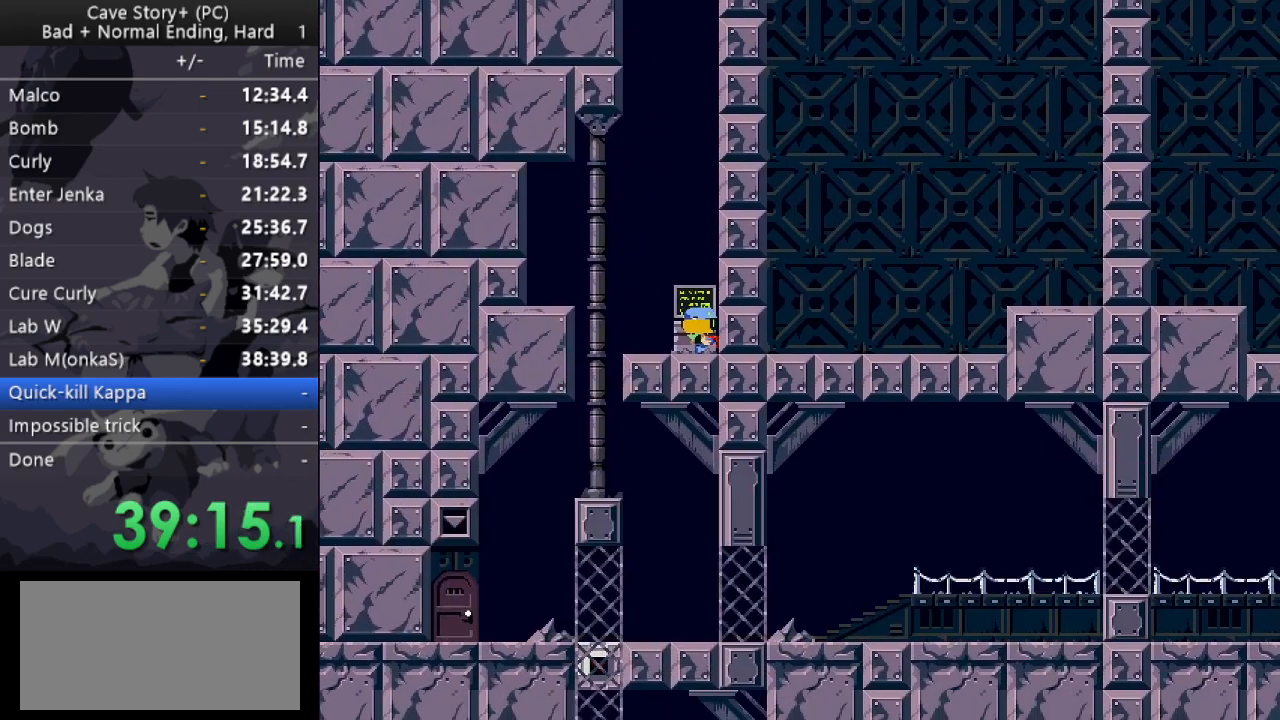
{"keys": ["z"], "events": [[33, "x", "up"], [233, "x", "down"], [317, "x", "up"]]}
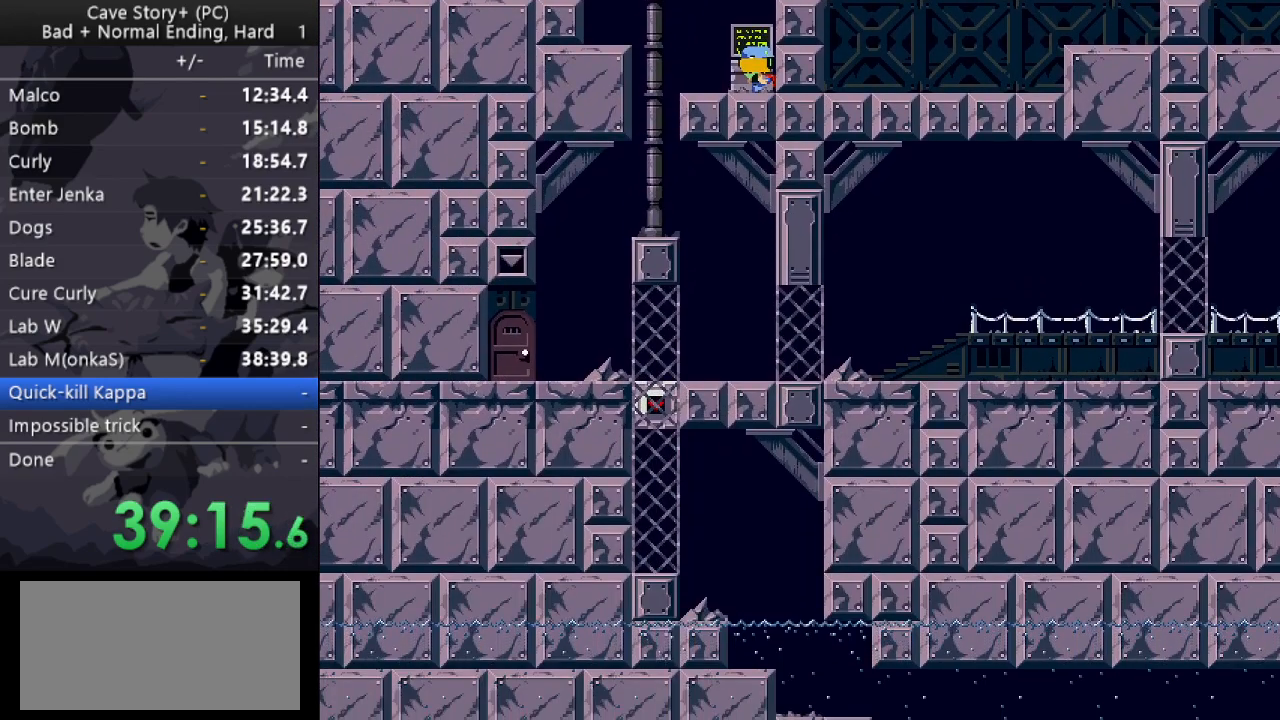
{"keys": ["z"], "events": [[50, "x", "down"], [150, "x", "up"], [283, "x", "down"], [383, "x", "up"]]}
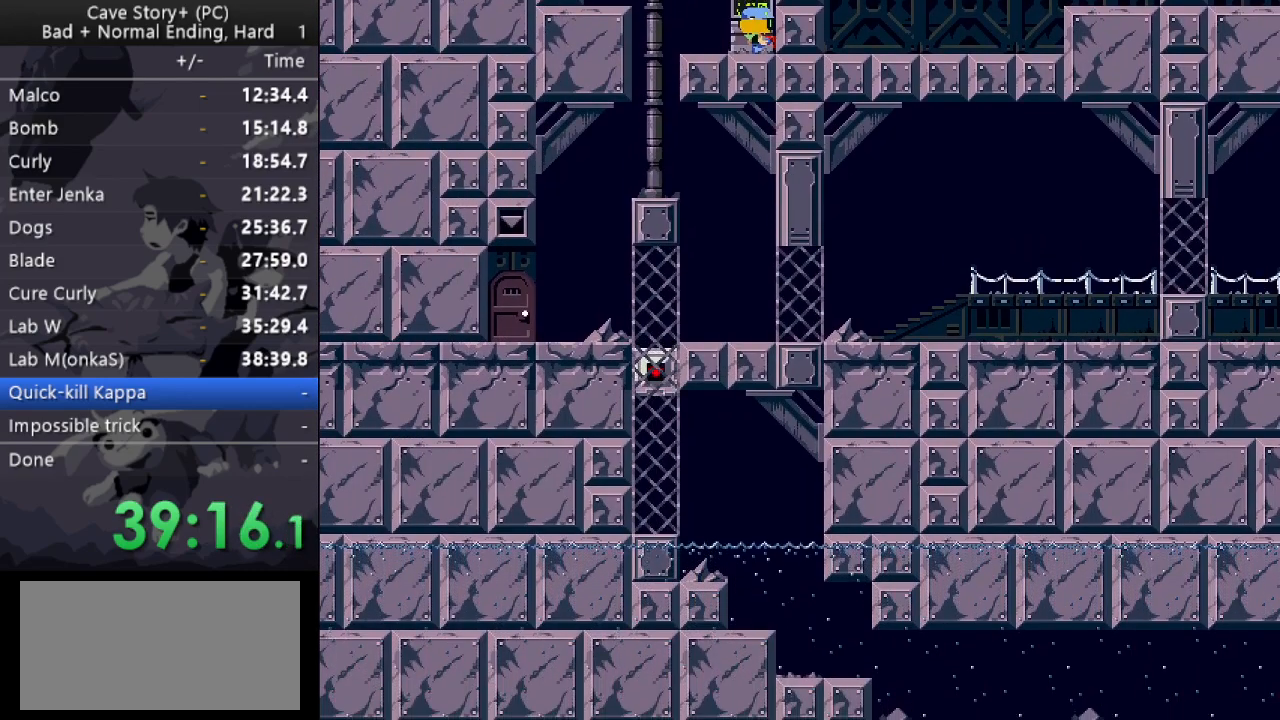
{"keys": ["z"], "events": [[350, "x", "down"], [400, "x", "up"]]}
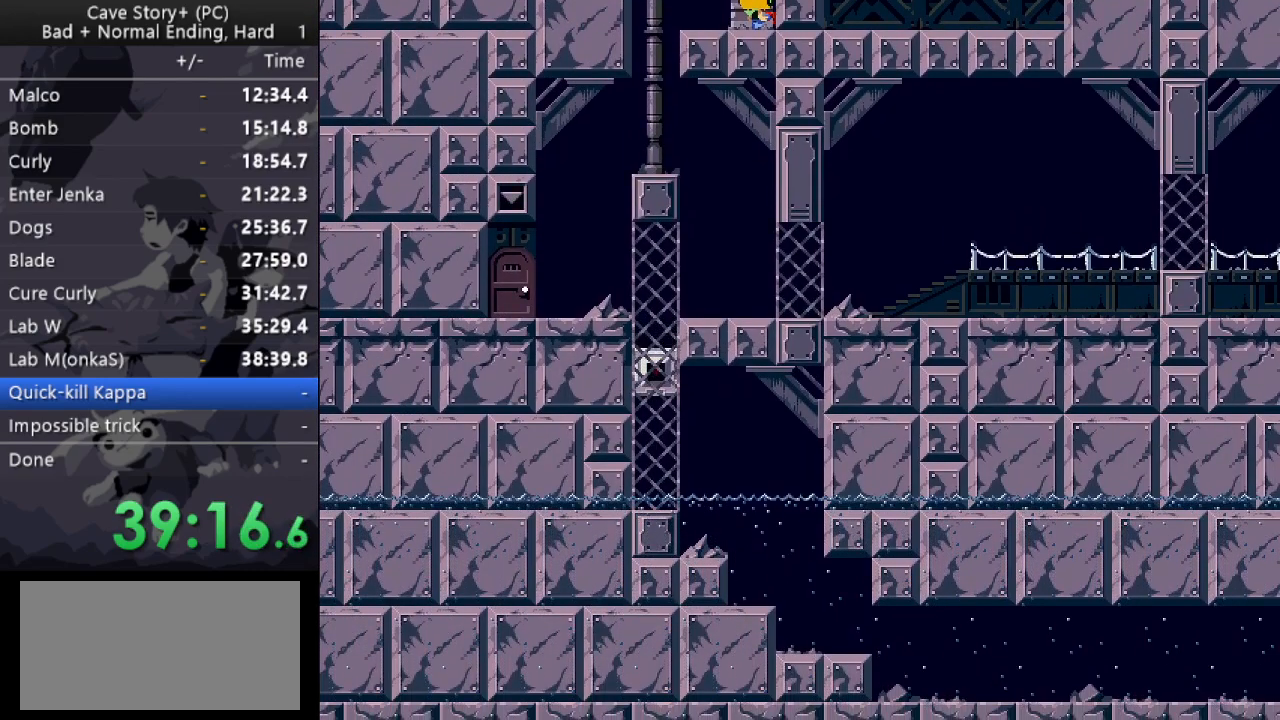
{"keys": ["x", "z"], "events": [[33, "x", "down"], [133, "x", "up"], [217, "x", "down"], [317, "x", "up"], [417, "x", "down"], [417, "z", "up"], [500, "z", "down"]]}
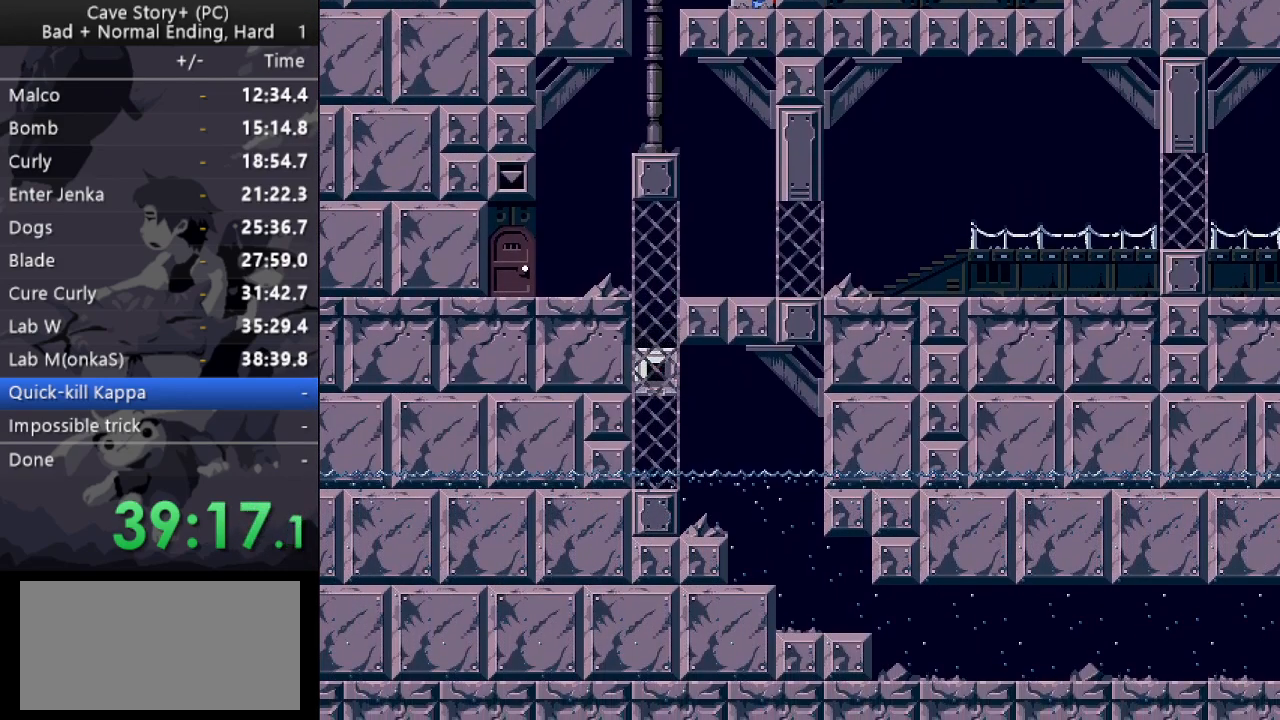
{"keys": ["x"], "events": [[50, "x", "up"], [100, "x", "down"], [100, "z", "up"], [200, "x", "up"], [200, "z", "down"], [283, "x", "down"], [283, "z", "up"], [333, "z", "down"], [383, "x", "up"], [433, "x", "down"], [433, "z", "up"]]}
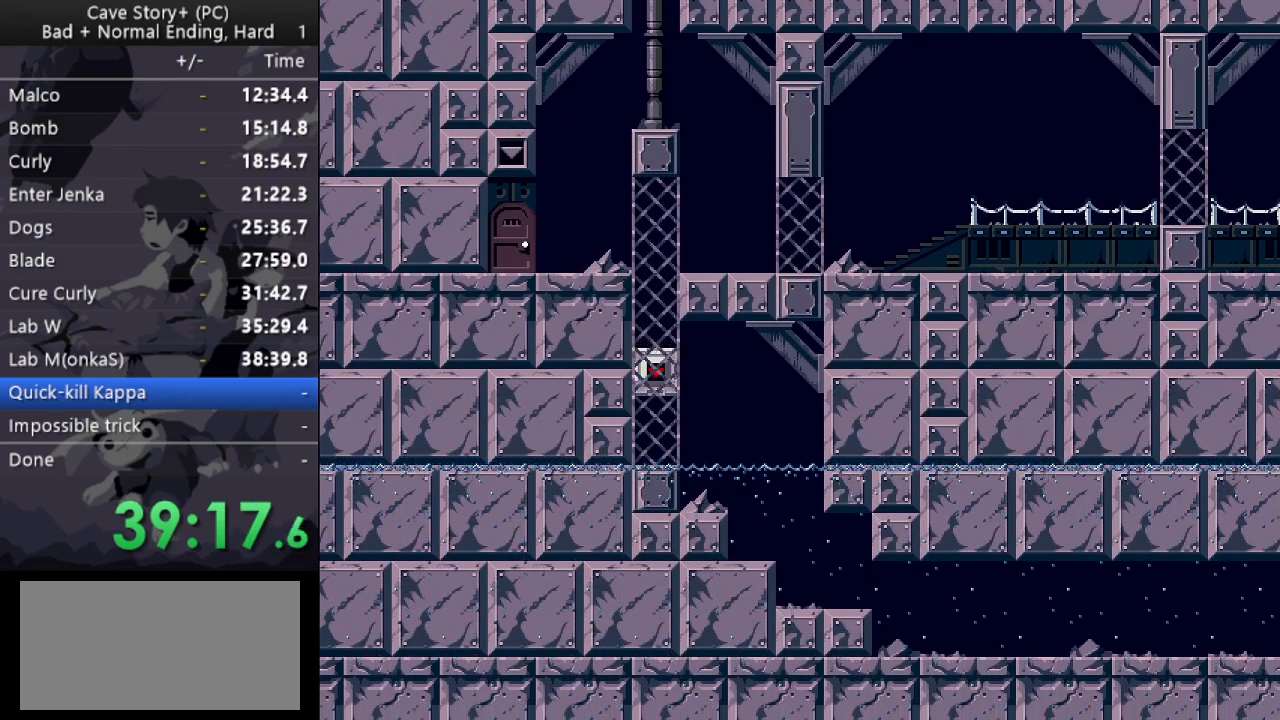
{"keys": ["z"], "events": [[17, "x", "up"], [17, "z", "down"], [117, "x", "down"], [117, "z", "up"], [167, "x", "up"], [167, "z", "down"], [250, "x", "down"], [250, "z", "up"], [350, "x", "up"], [350, "z", "down"], [400, "x", "down"], [400, "z", "up"], [483, "x", "up"], [483, "z", "down"]]}
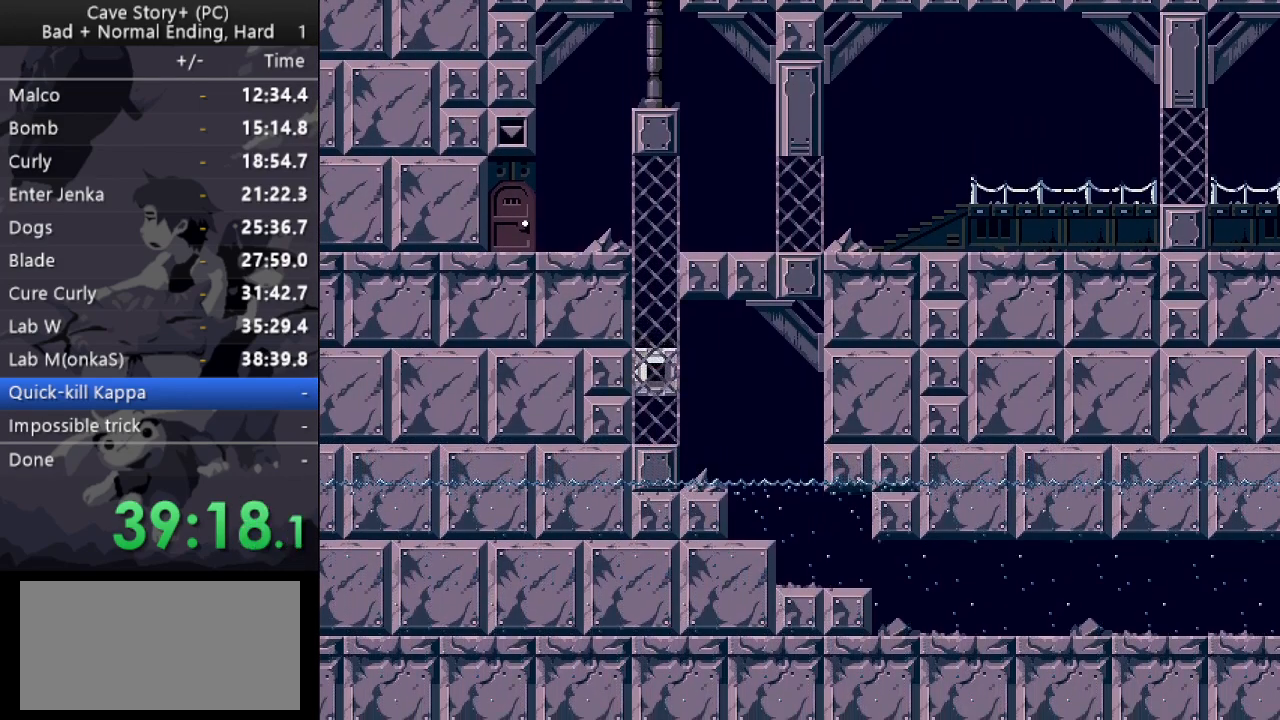
{"keys": ["x"], "events": [[83, "x", "down"], [83, "z", "up"], [133, "x", "up"], [133, "z", "down"], [167, "x", "down"], [233, "z", "up"], [267, "x", "up"], [267, "z", "down"], [317, "x", "down"], [317, "z", "up"], [417, "x", "up"], [417, "z", "down"], [467, "x", "down"], [467, "z", "up"]]}
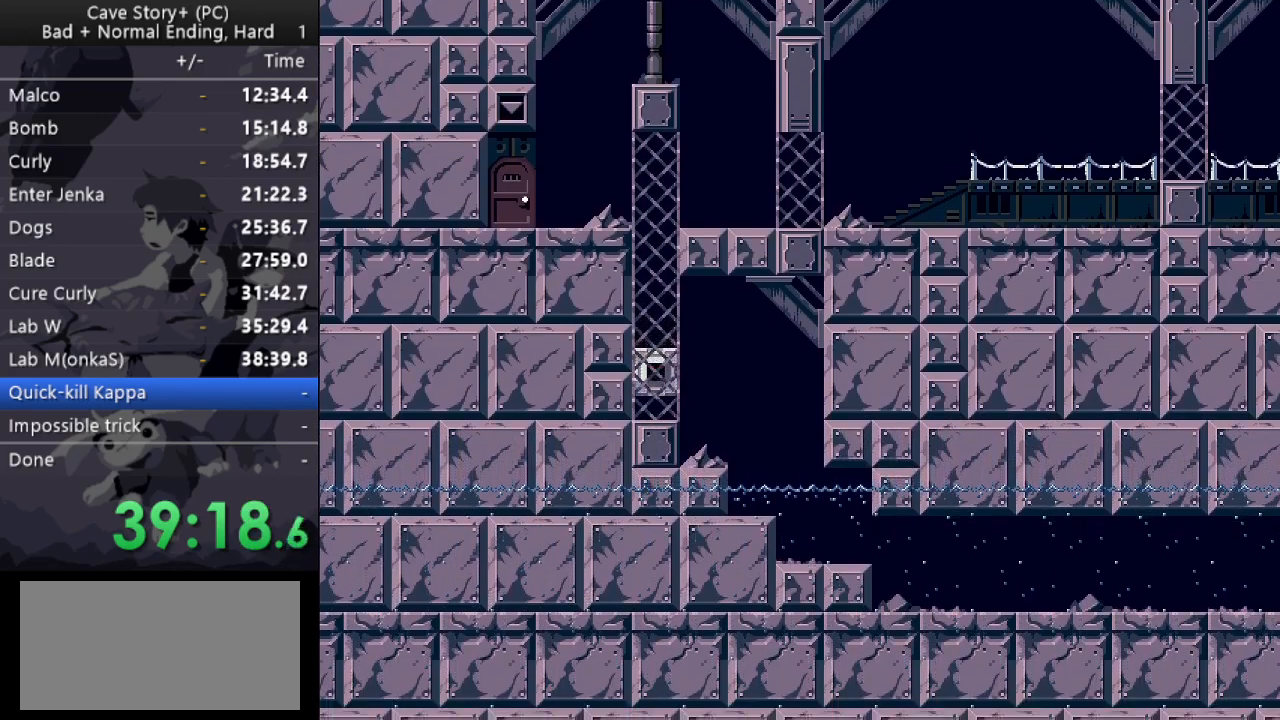
{"keys": ["x"], "events": [[50, "x", "up"], [50, "z", "down"], [100, "x", "down"], [100, "z", "up"], [150, "z", "down"], [200, "x", "up"], [233, "x", "down"], [283, "z", "up"], [333, "z", "down"], [417, "x", "up"], [467, "x", "down"], [467, "z", "up"]]}
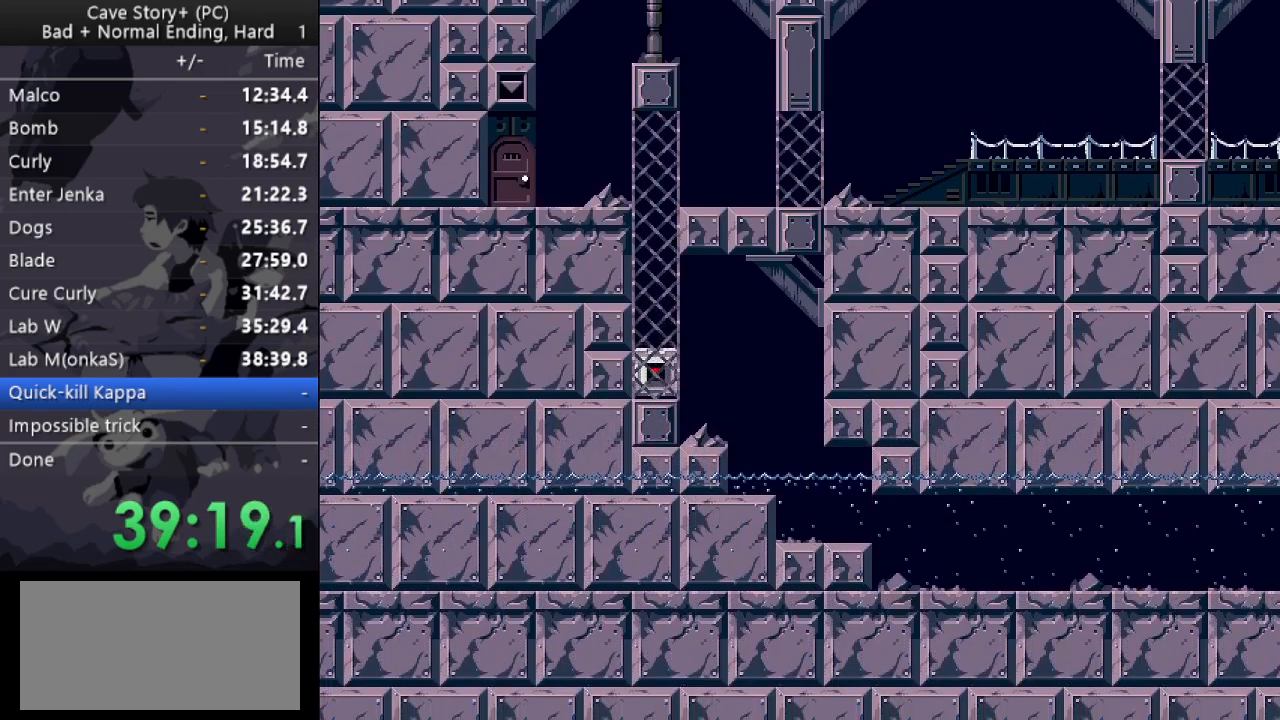
{"keys": ["z"], "events": [[67, "z", "down"], [167, "x", "up"], [267, "x", "down"], [300, "x", "up"], [350, "x", "down"], [400, "x", "up"], [433, "x", "down"], [483, "x", "up"]]}